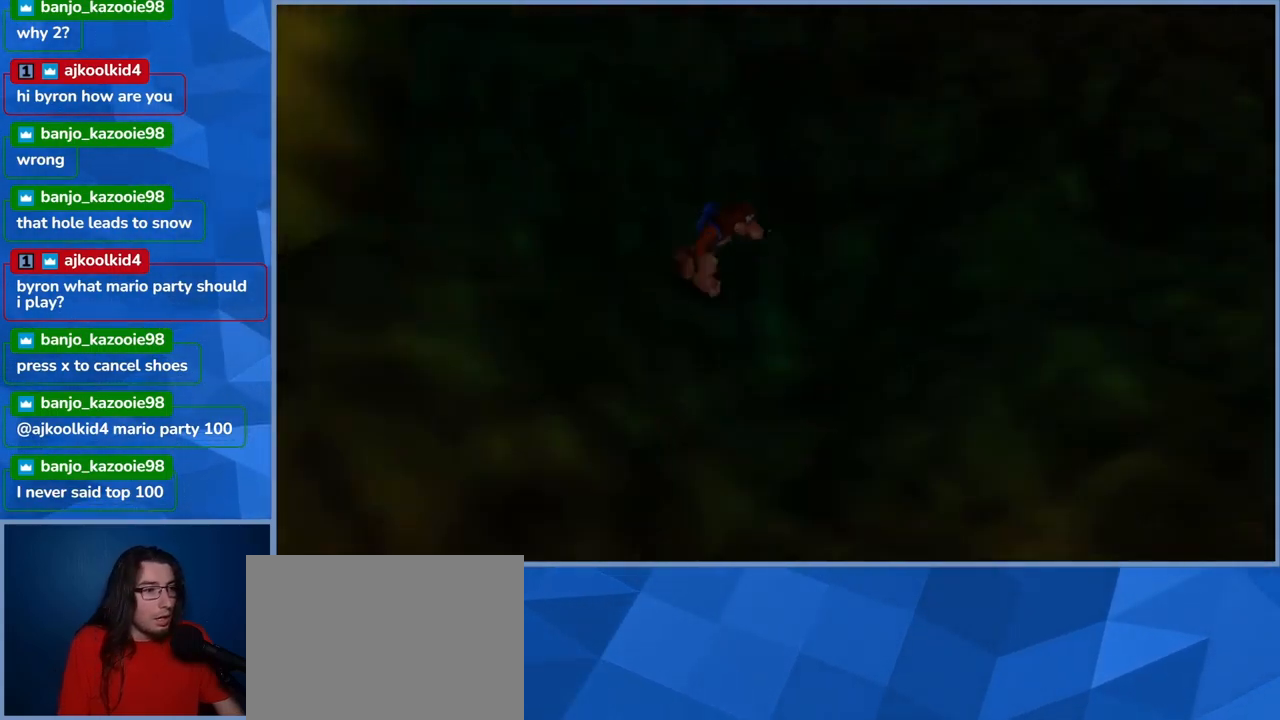
Gameplay with a controller (Xbox layout); each line is a JSON object with the inputs held at the frame after it. "events" lists button and stick changes between this image and that frame as [ms after this image, input, new state], when the widget could be followed in between. Not read: L3 R3.
{"buttons": [], "left_stick": "up-right", "right_stick": "right", "events": [[284, "left_stick", "up-right"]]}
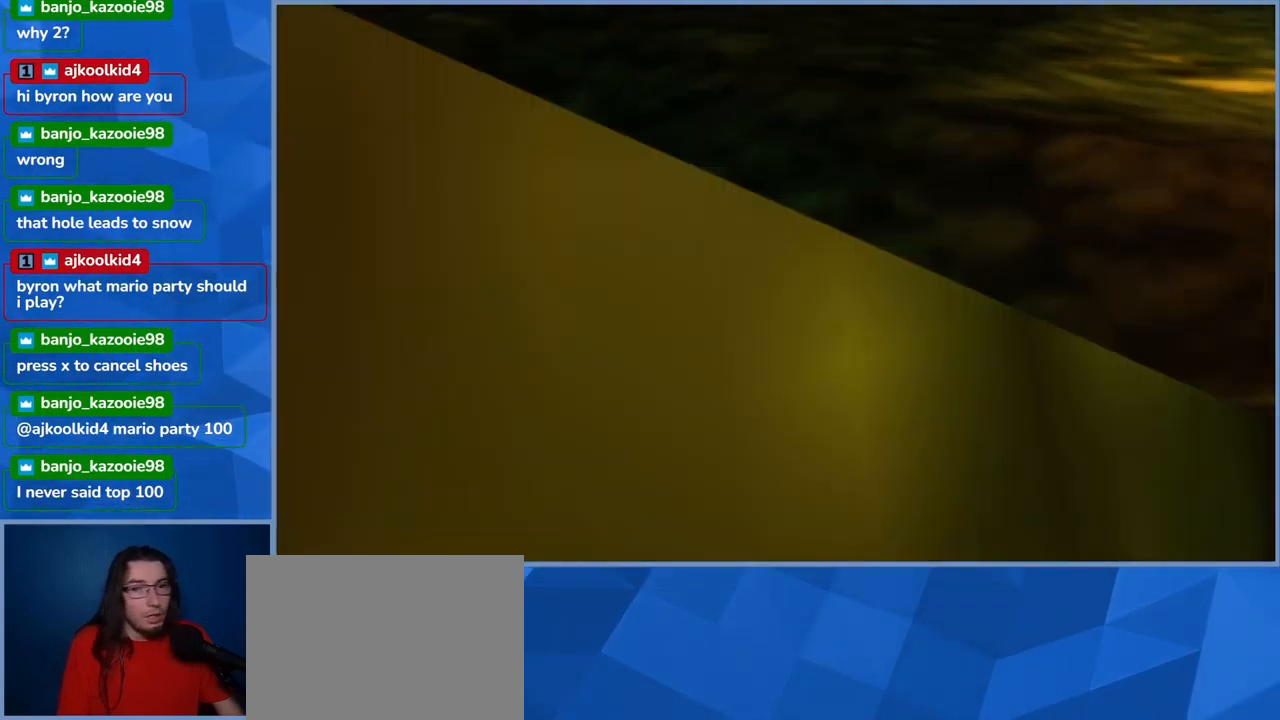
{"buttons": [], "left_stick": "up", "right_stick": "center", "events": [[200, "right_stick", "center"], [317, "left_stick", "up"]]}
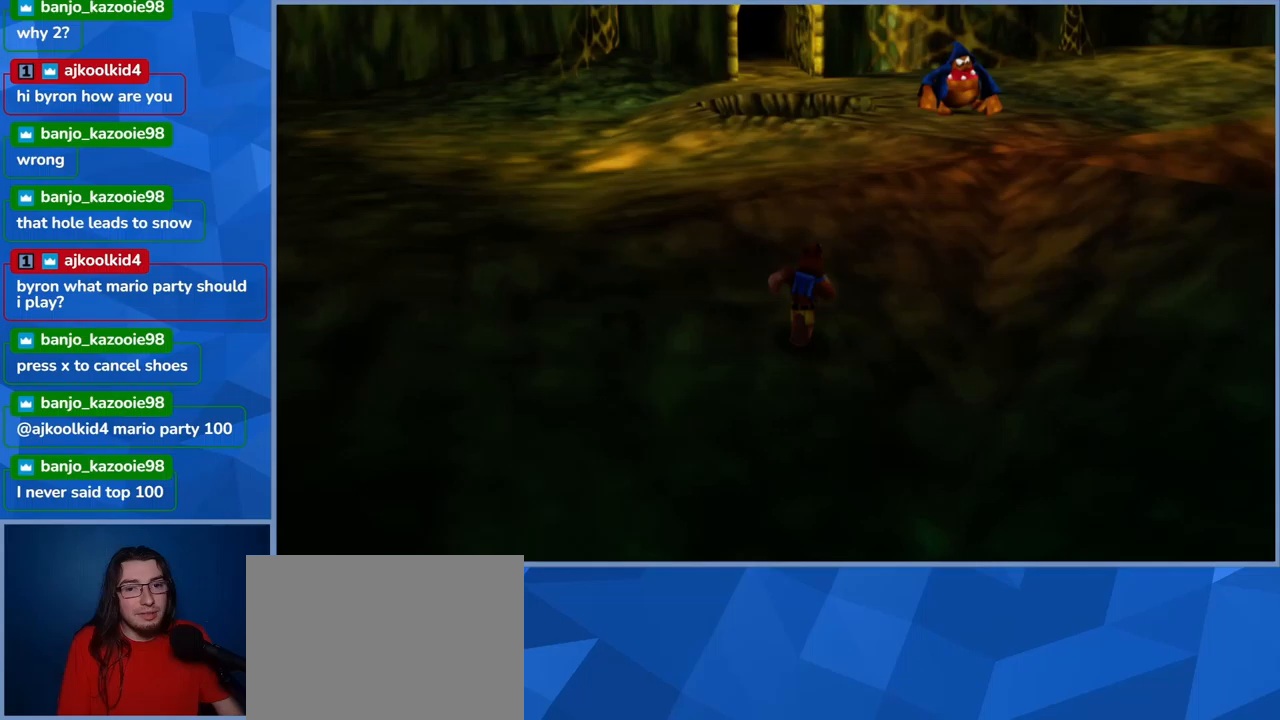
{"buttons": [], "left_stick": "up", "right_stick": "center", "events": []}
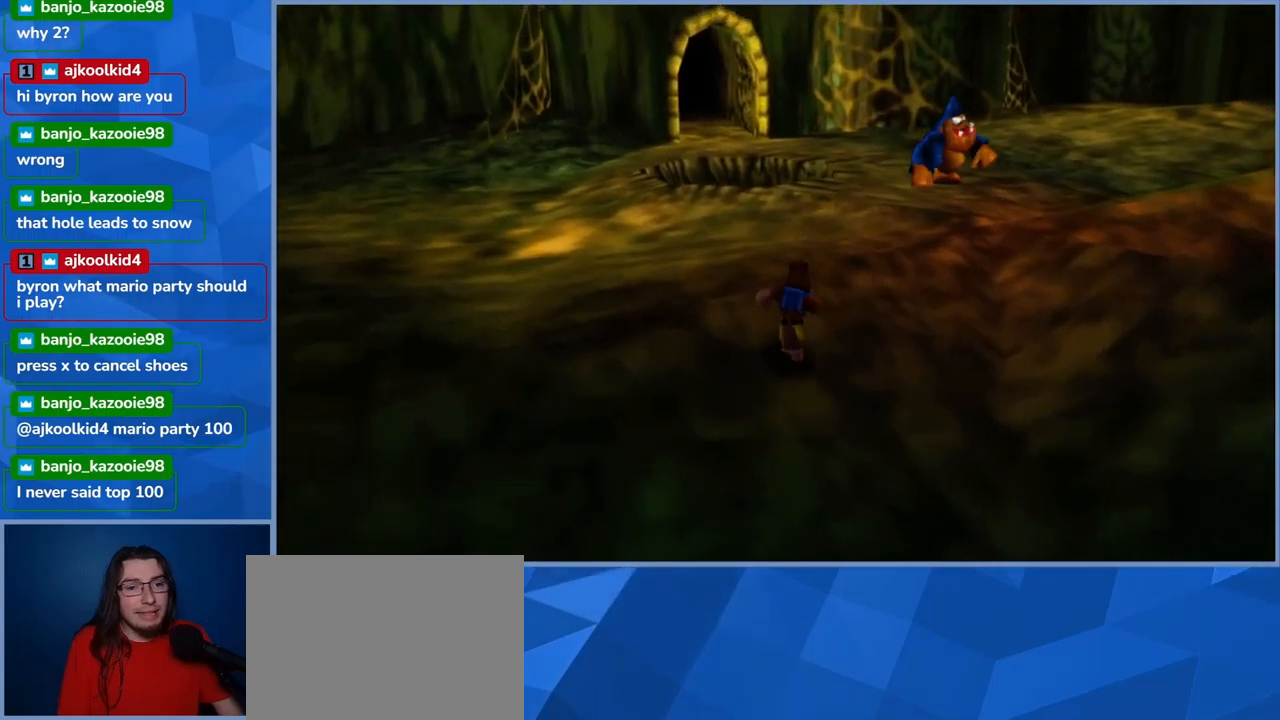
{"buttons": [], "left_stick": "up-right", "right_stick": "right", "events": [[233, "left_stick", "up-right"], [450, "right_stick", "right"]]}
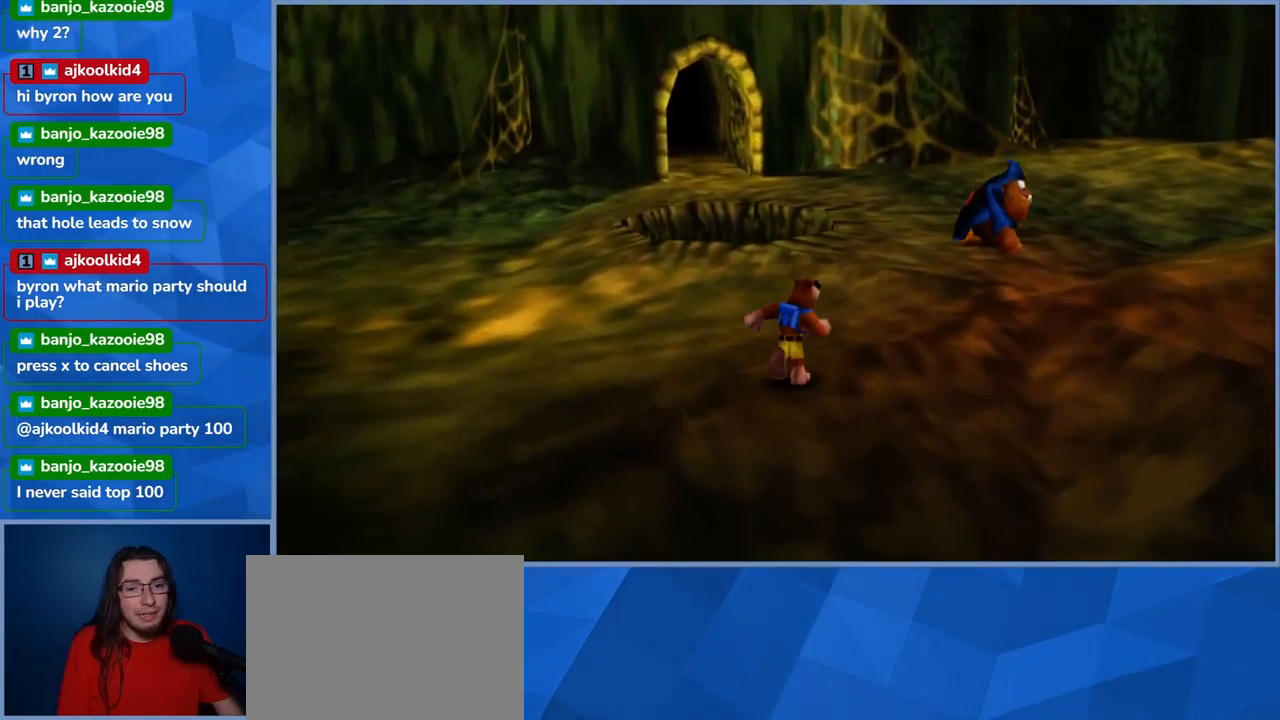
{"buttons": [], "left_stick": "up-left", "right_stick": "center", "events": [[233, "right_stick", "center"], [267, "left_stick", "up"], [417, "left_stick", "up-left"]]}
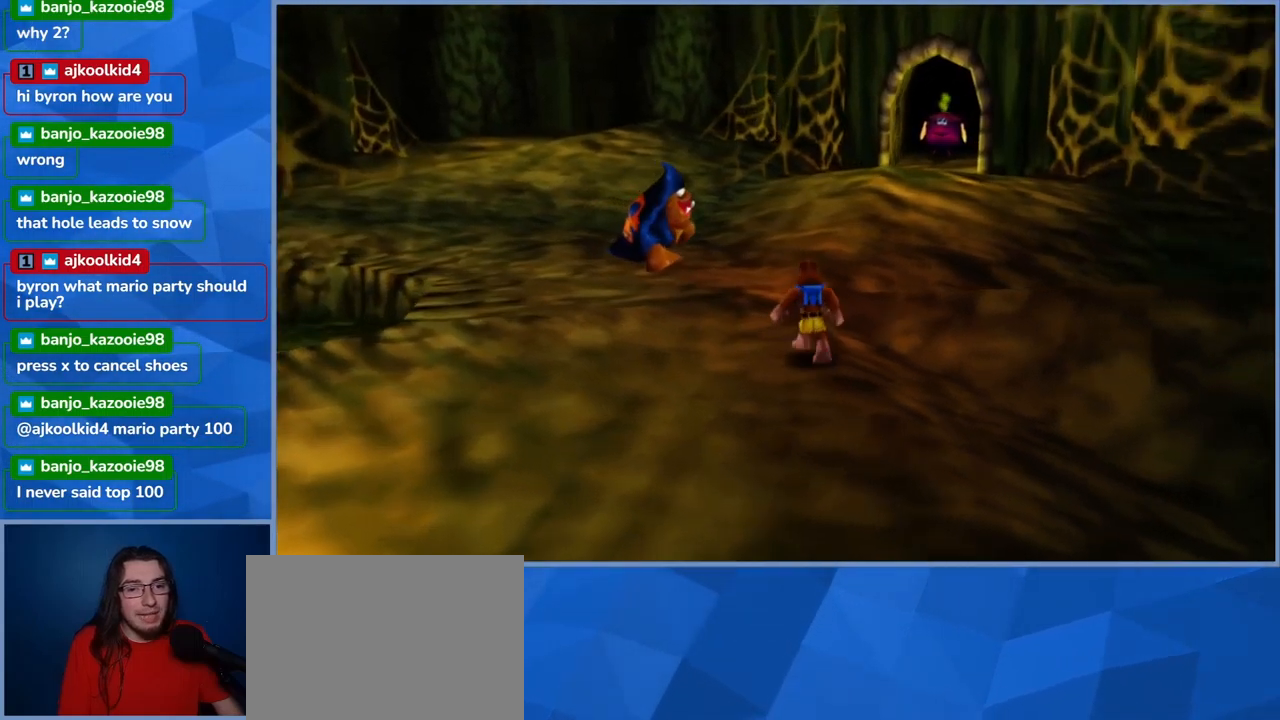
{"buttons": [], "left_stick": "up-left", "right_stick": "center", "events": []}
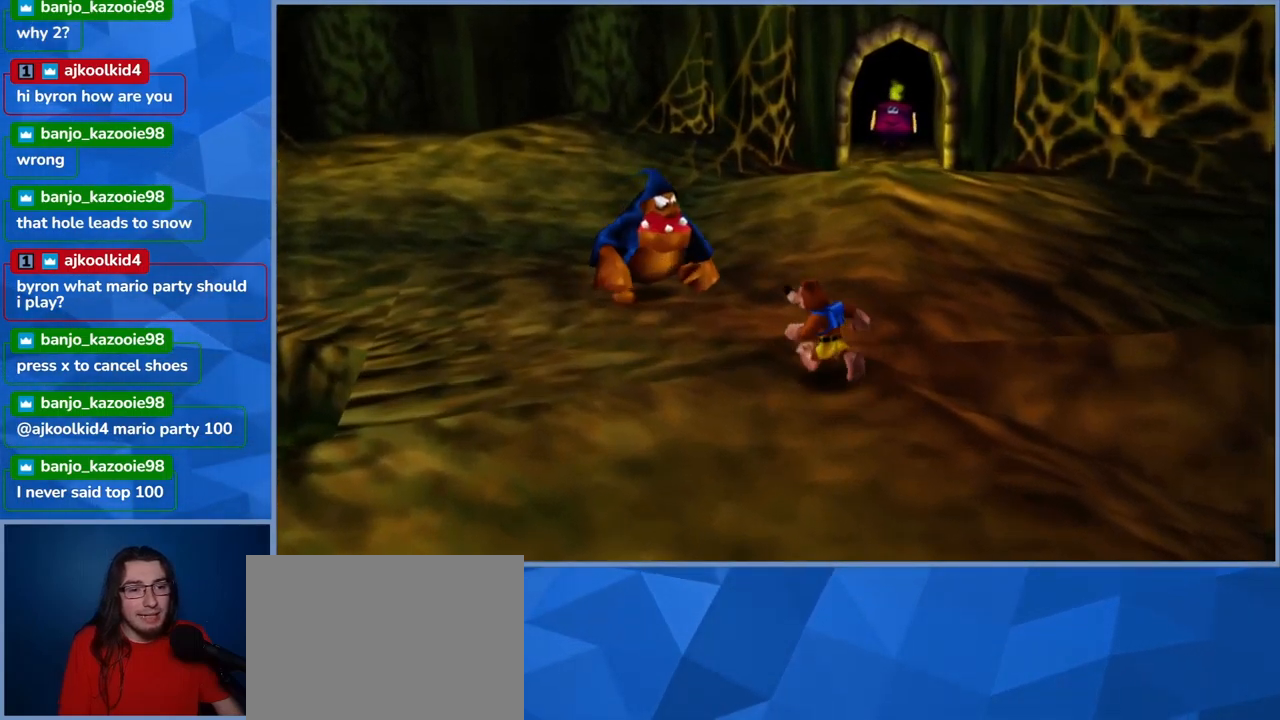
{"buttons": ["X"], "left_stick": "up-left", "right_stick": "center", "events": [[150, "X", "down"], [367, "X", "up"], [433, "X", "down"]]}
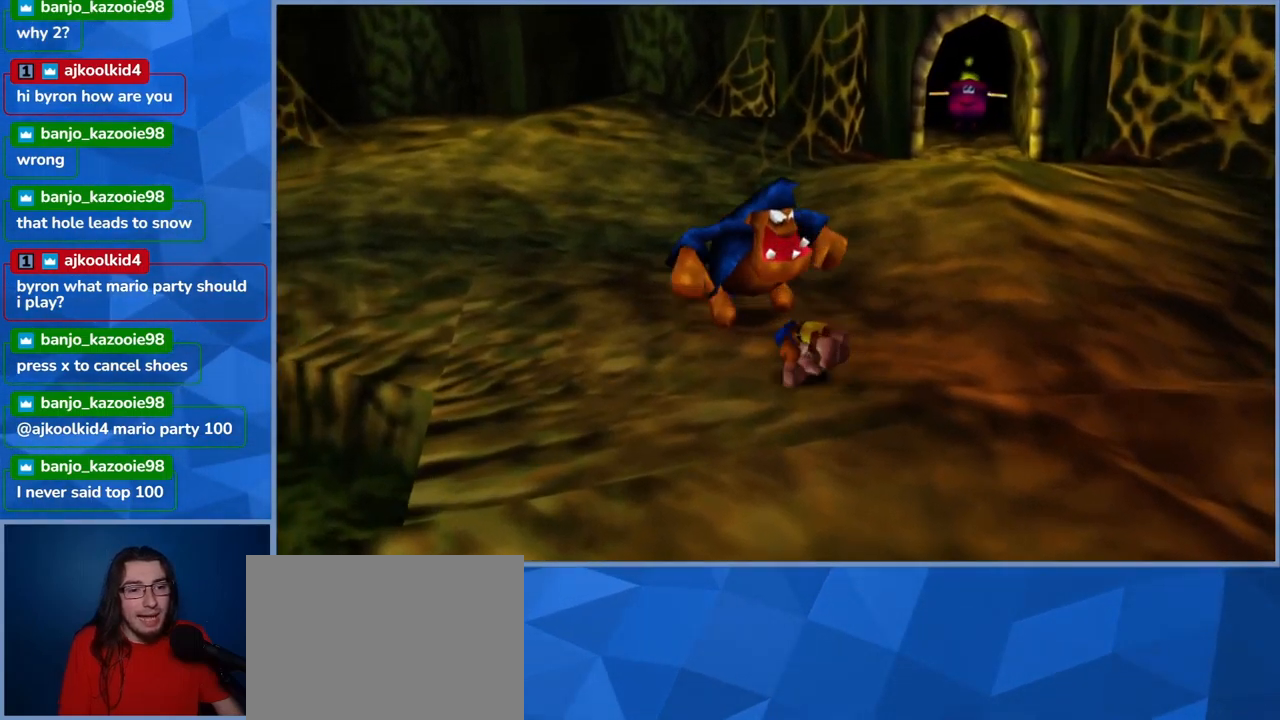
{"buttons": [], "left_stick": "center", "right_stick": "center", "events": [[83, "X", "up"], [133, "X", "down"], [250, "left_stick", "up"], [300, "X", "up"], [367, "left_stick", "center"]]}
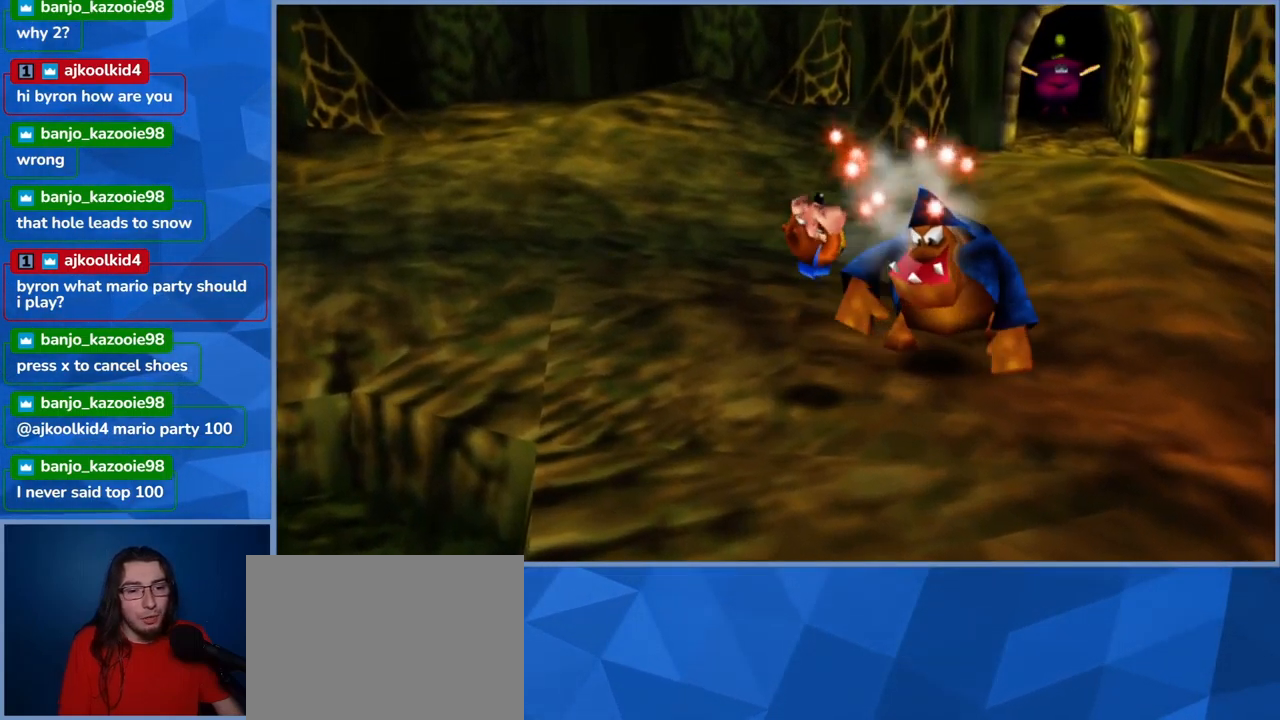
{"buttons": [], "left_stick": "up-right", "right_stick": "center", "events": [[350, "left_stick", "up-right"]]}
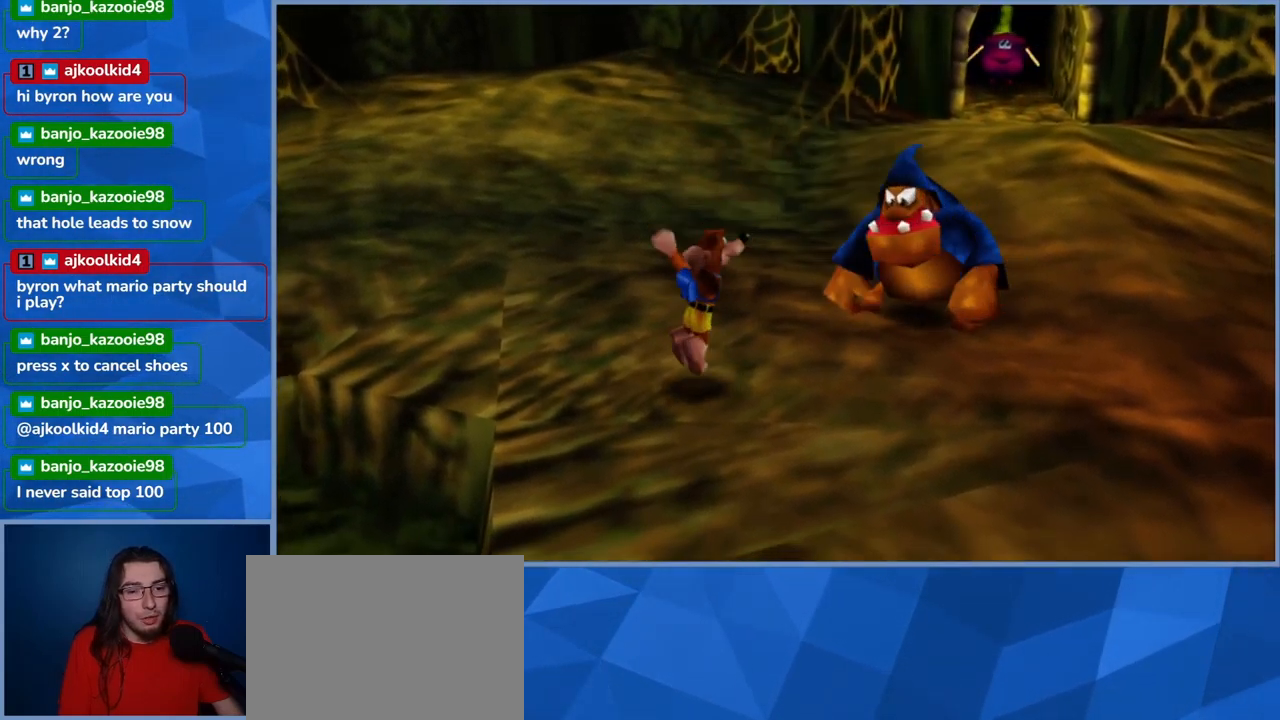
{"buttons": ["X"], "left_stick": "up-right", "right_stick": "center", "events": [[183, "X", "down"], [367, "X", "up"], [417, "X", "down"]]}
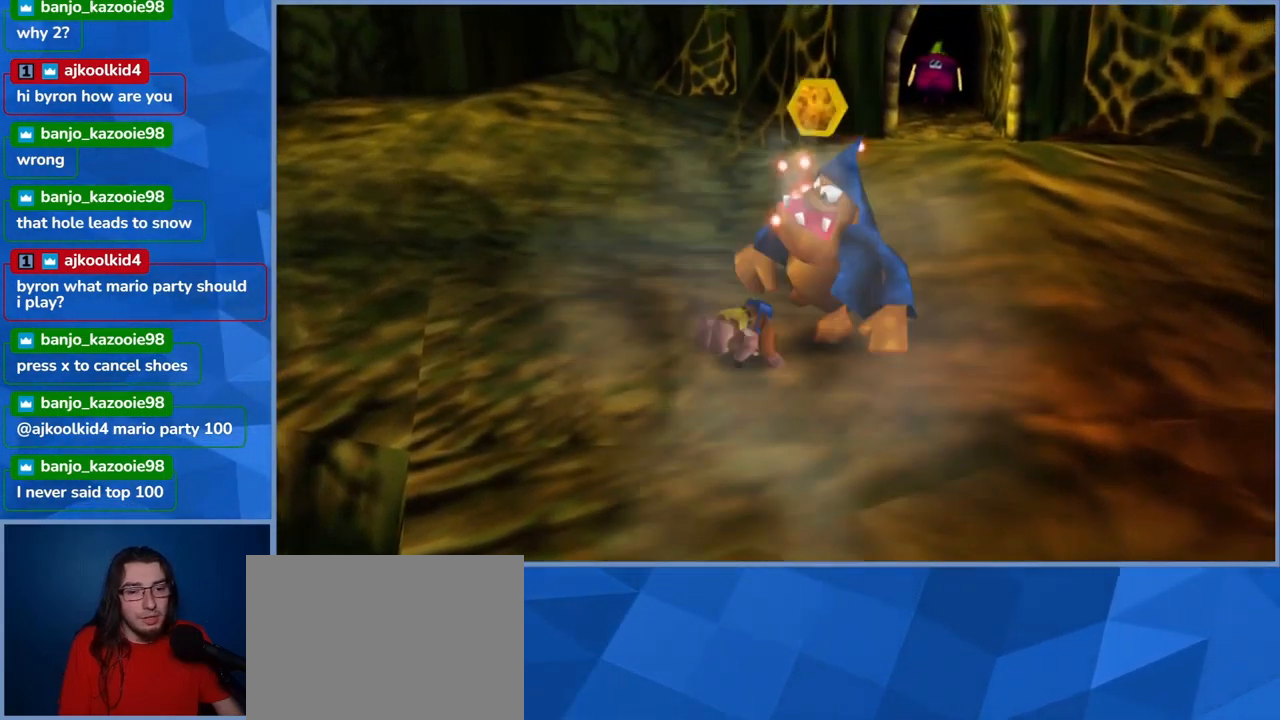
{"buttons": [], "left_stick": "center", "right_stick": "center", "events": [[83, "X", "up"], [117, "X", "down"], [300, "X", "up"], [300, "left_stick", "center"]]}
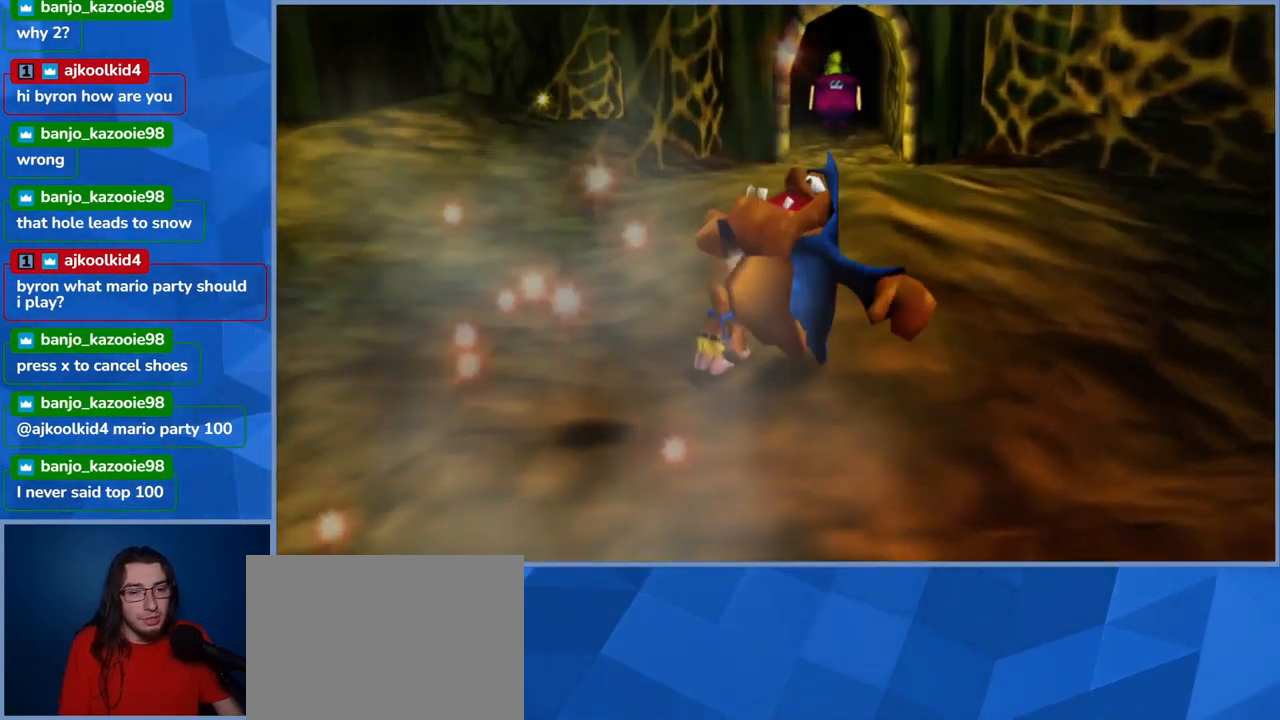
{"buttons": ["A"], "left_stick": "down-left", "right_stick": "center", "events": [[50, "left_stick", "down-left"], [450, "A", "down"]]}
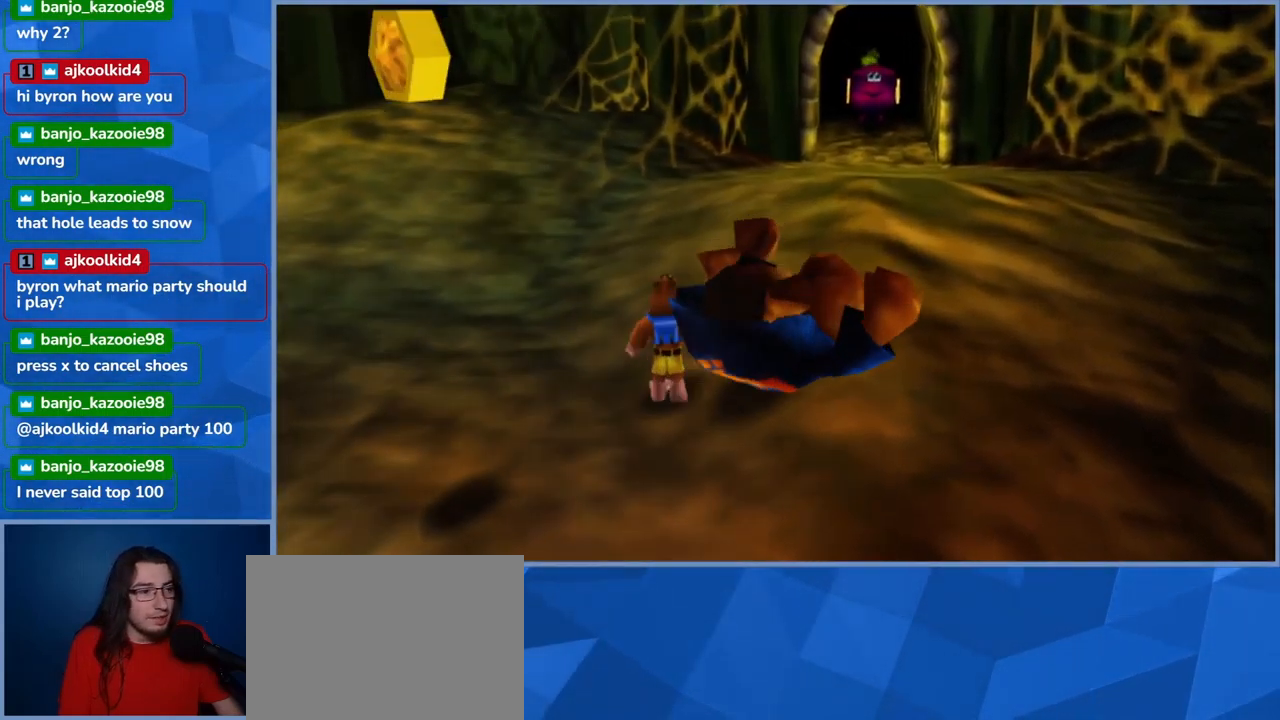
{"buttons": [], "left_stick": "down-left", "right_stick": "center", "events": [[234, "A", "up"]]}
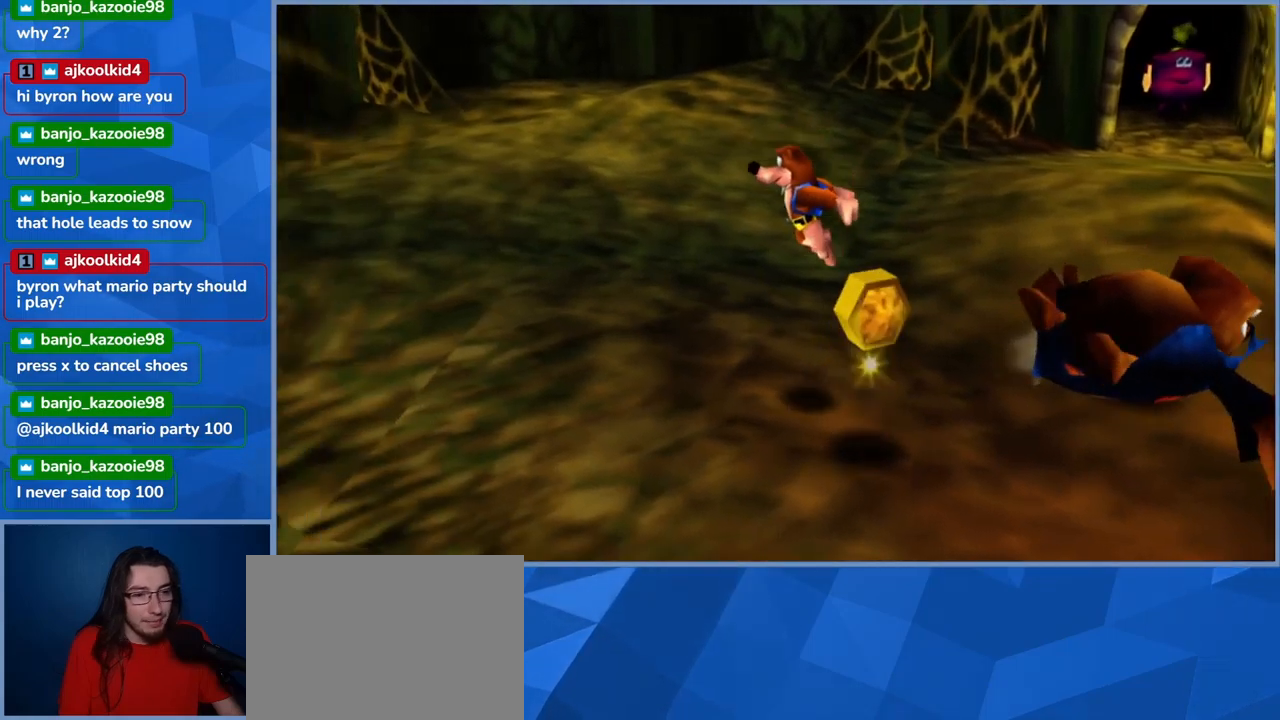
{"buttons": [], "left_stick": "down-right", "right_stick": "center", "events": [[84, "left_stick", "down"], [217, "left_stick", "down-right"]]}
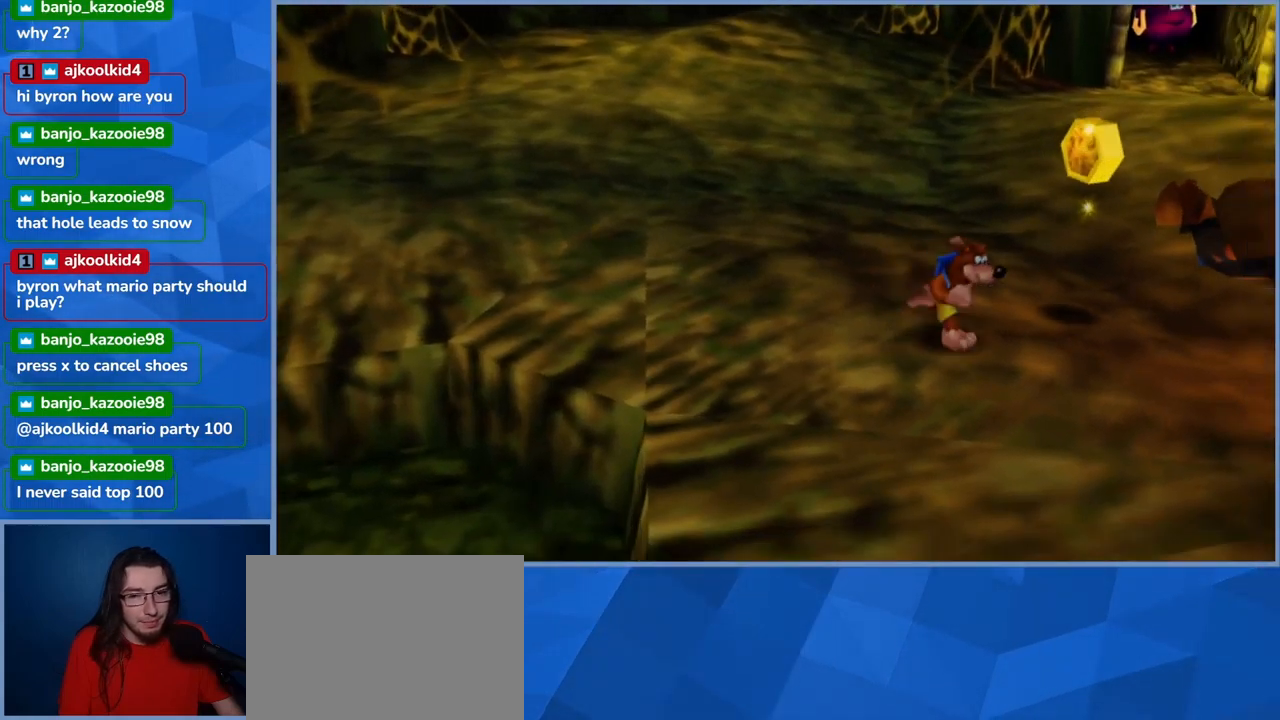
{"buttons": [], "left_stick": "center", "right_stick": "center", "events": [[317, "left_stick", "center"]]}
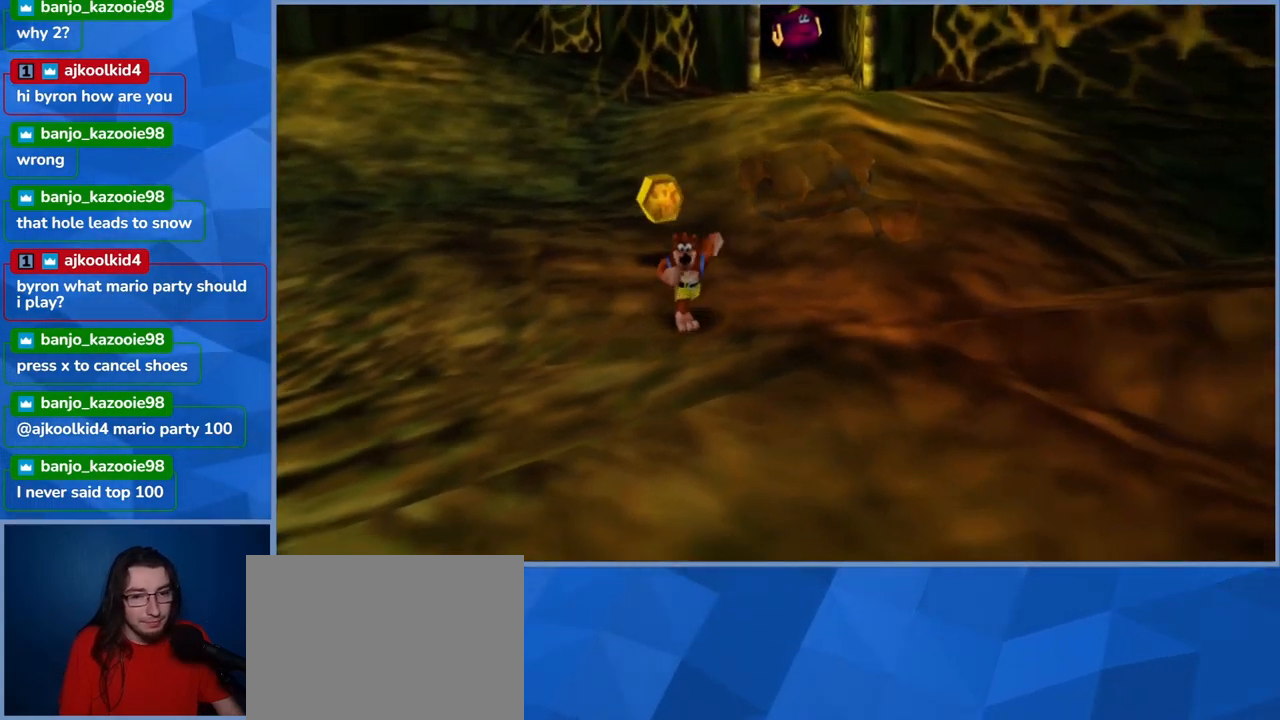
{"buttons": [], "left_stick": "up", "right_stick": "center", "events": [[184, "left_stick", "up"]]}
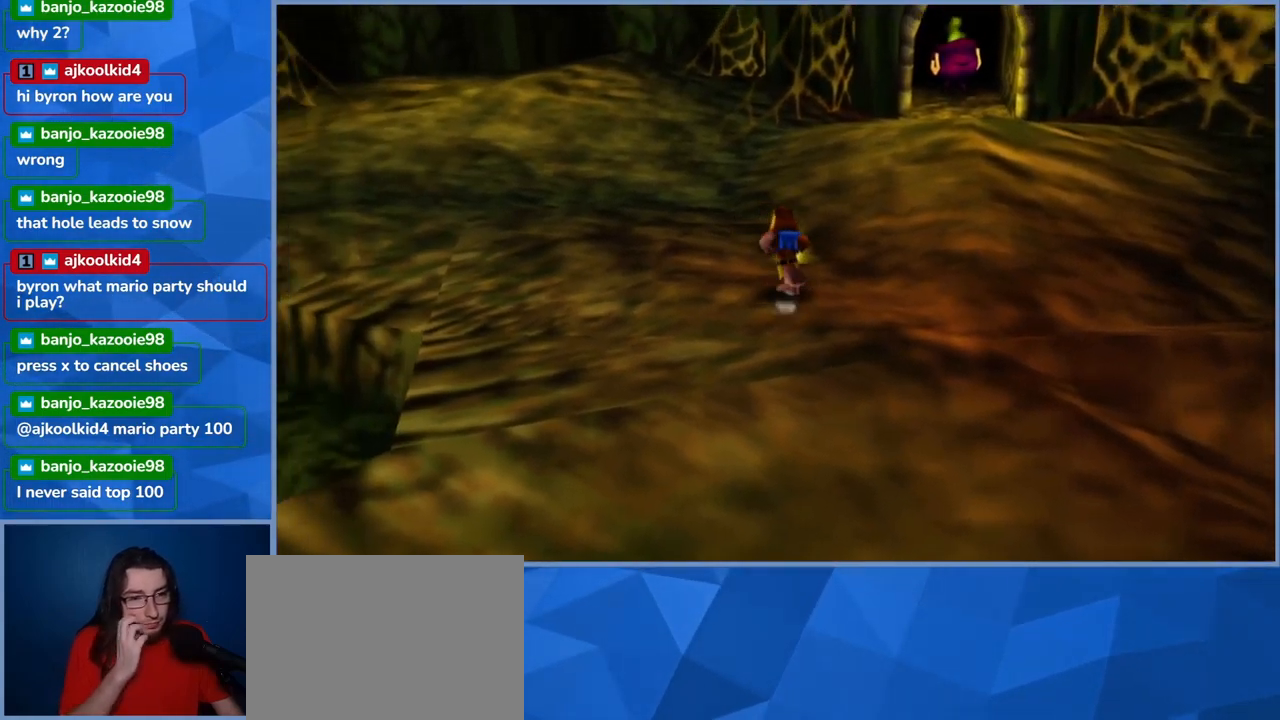
{"buttons": [], "left_stick": "left", "right_stick": "center", "events": [[267, "left_stick", "up-left"], [400, "left_stick", "left"]]}
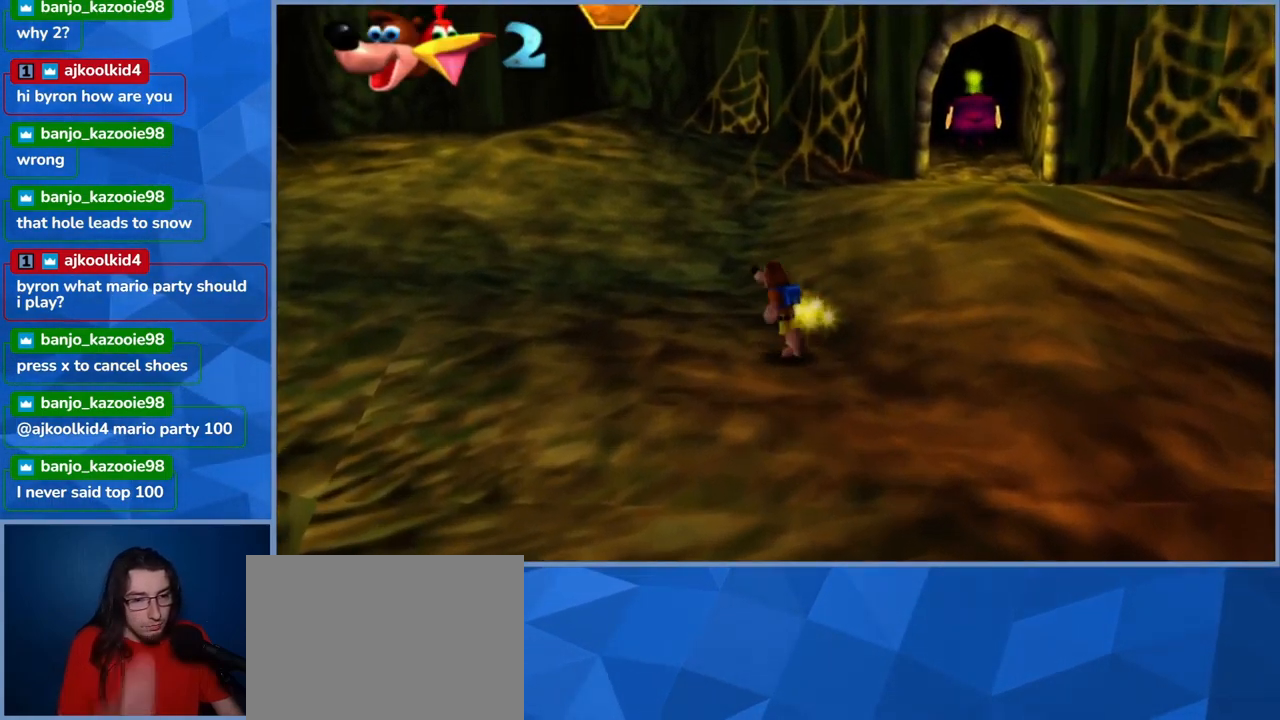
{"buttons": [], "left_stick": "left", "right_stick": "left", "events": [[500, "right_stick", "left"]]}
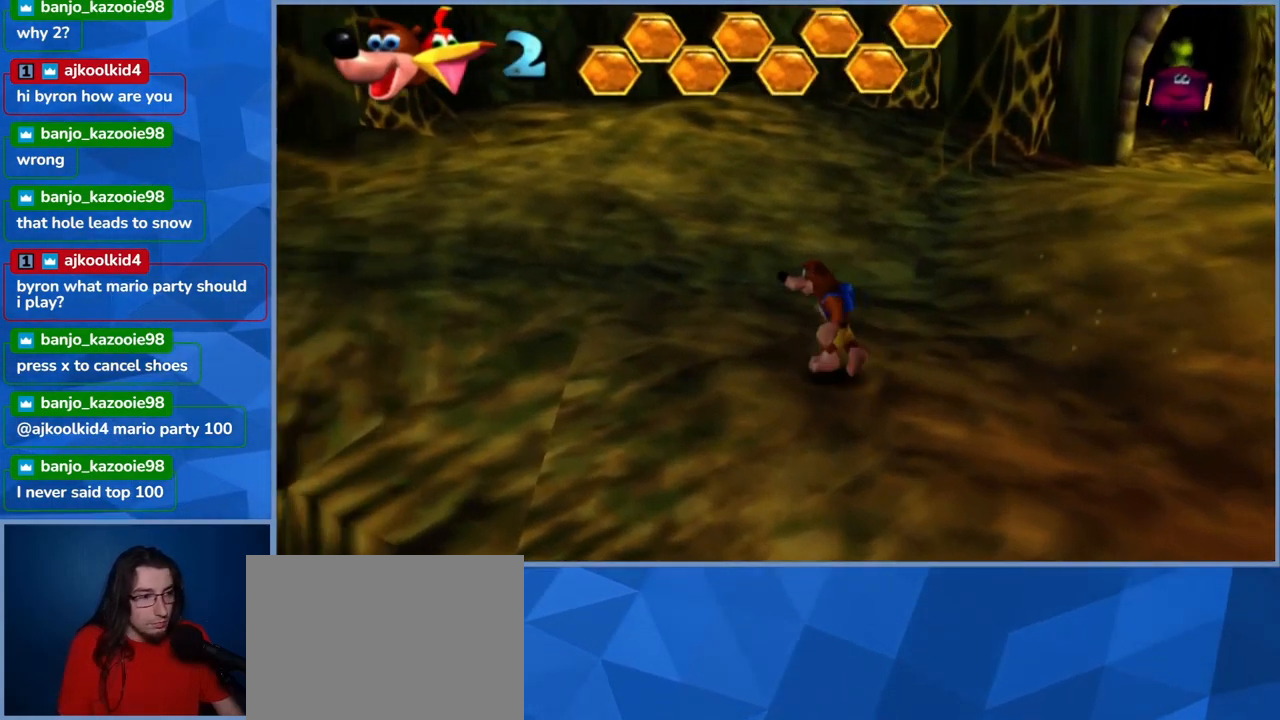
{"buttons": [], "left_stick": "left", "right_stick": "left", "events": [[100, "left_stick", "down-left"], [500, "left_stick", "left"]]}
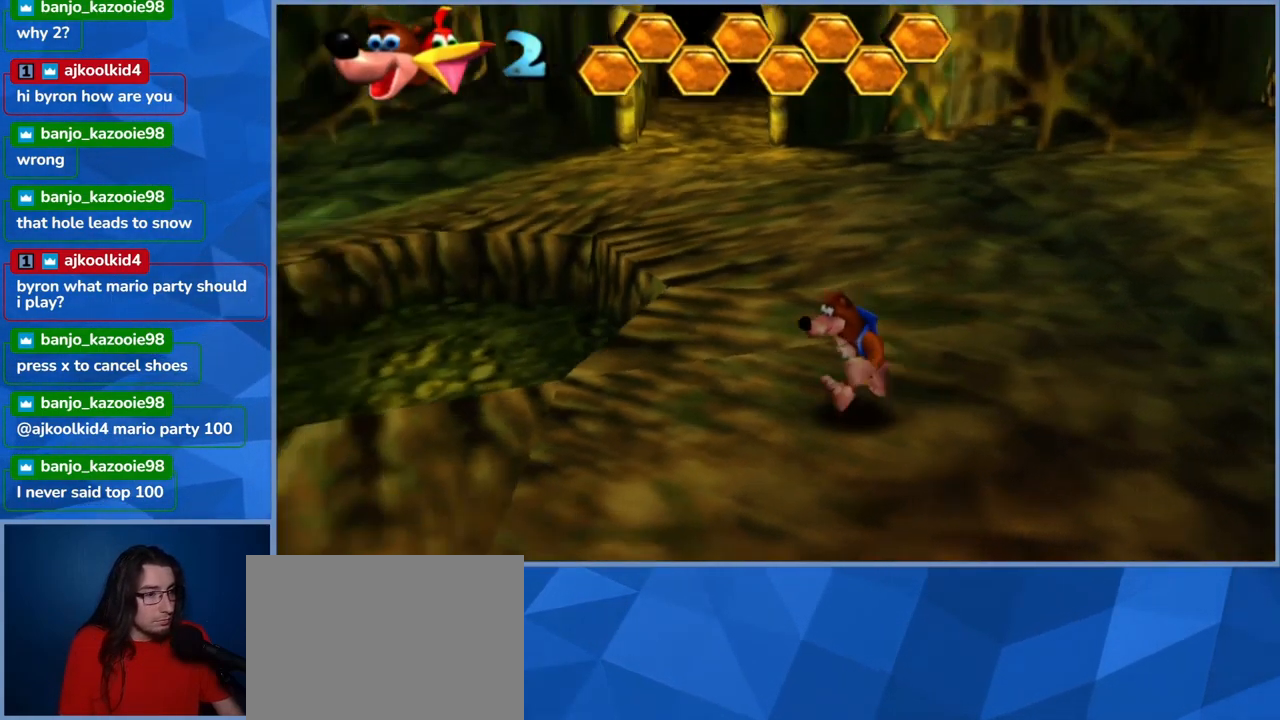
{"buttons": [], "left_stick": "left", "right_stick": "center", "events": [[117, "left_stick", "center"], [367, "left_stick", "left"], [417, "right_stick", "center"]]}
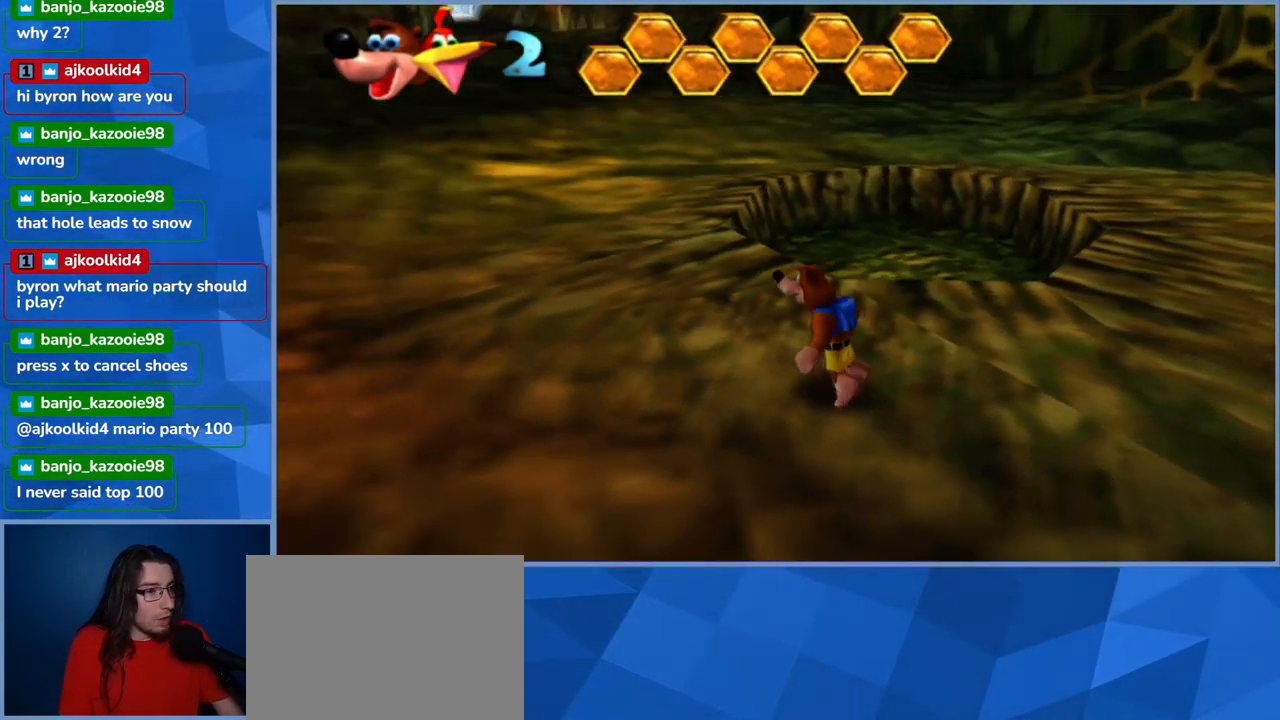
{"buttons": [], "left_stick": "up", "right_stick": "center", "events": [[167, "left_stick", "up-left"], [334, "left_stick", "up"]]}
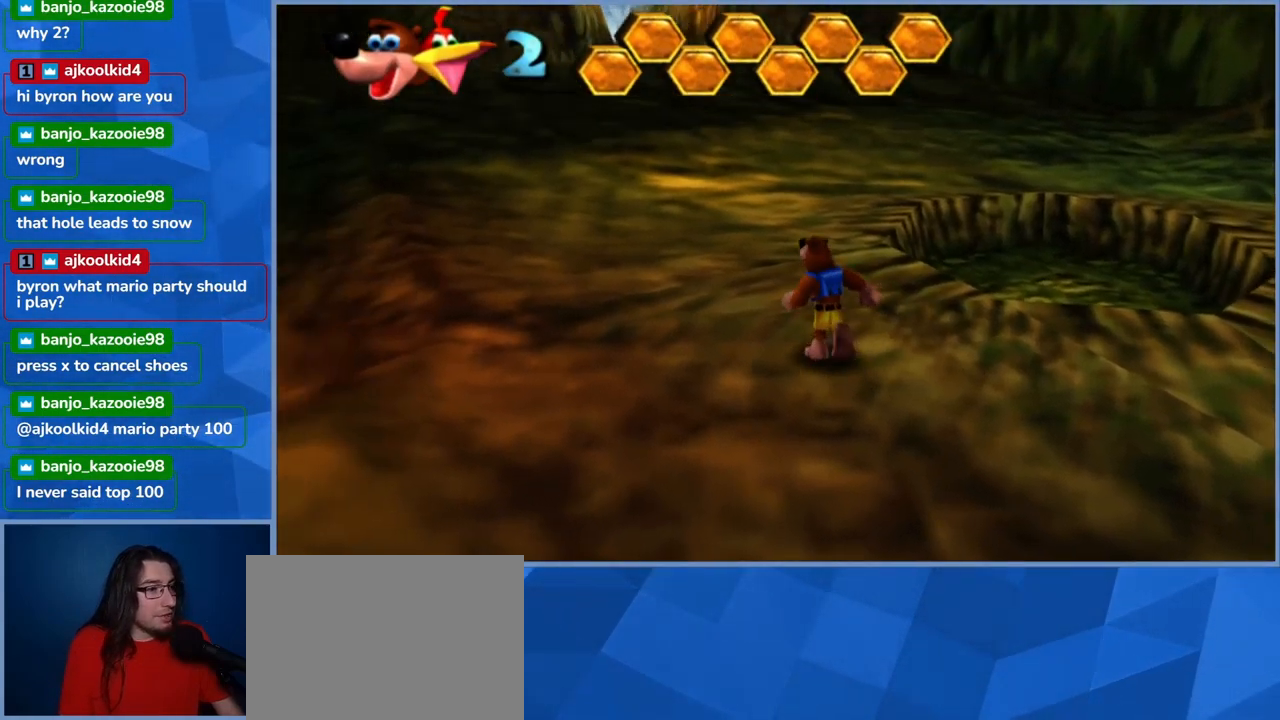
{"buttons": [], "left_stick": "up", "right_stick": "center", "events": []}
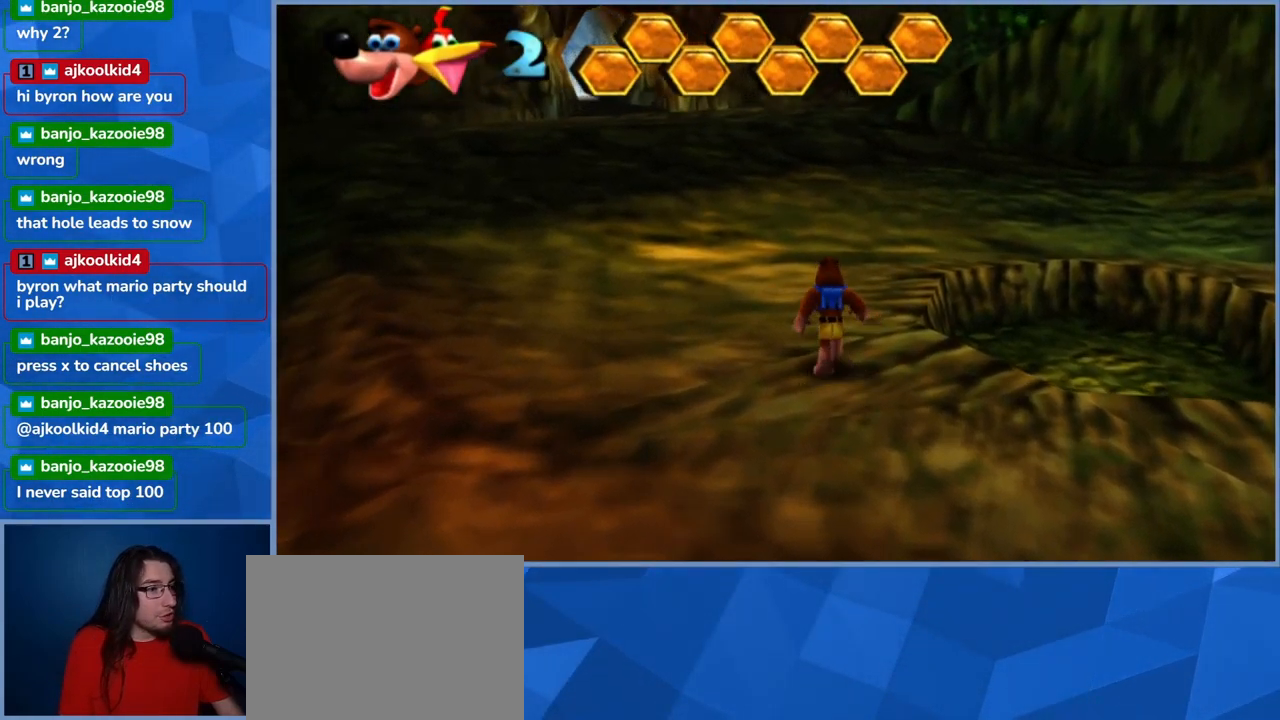
{"buttons": [], "left_stick": "up", "right_stick": "left", "events": [[84, "left_stick", "up-left"], [500, "left_stick", "up"], [516, "right_stick", "left"]]}
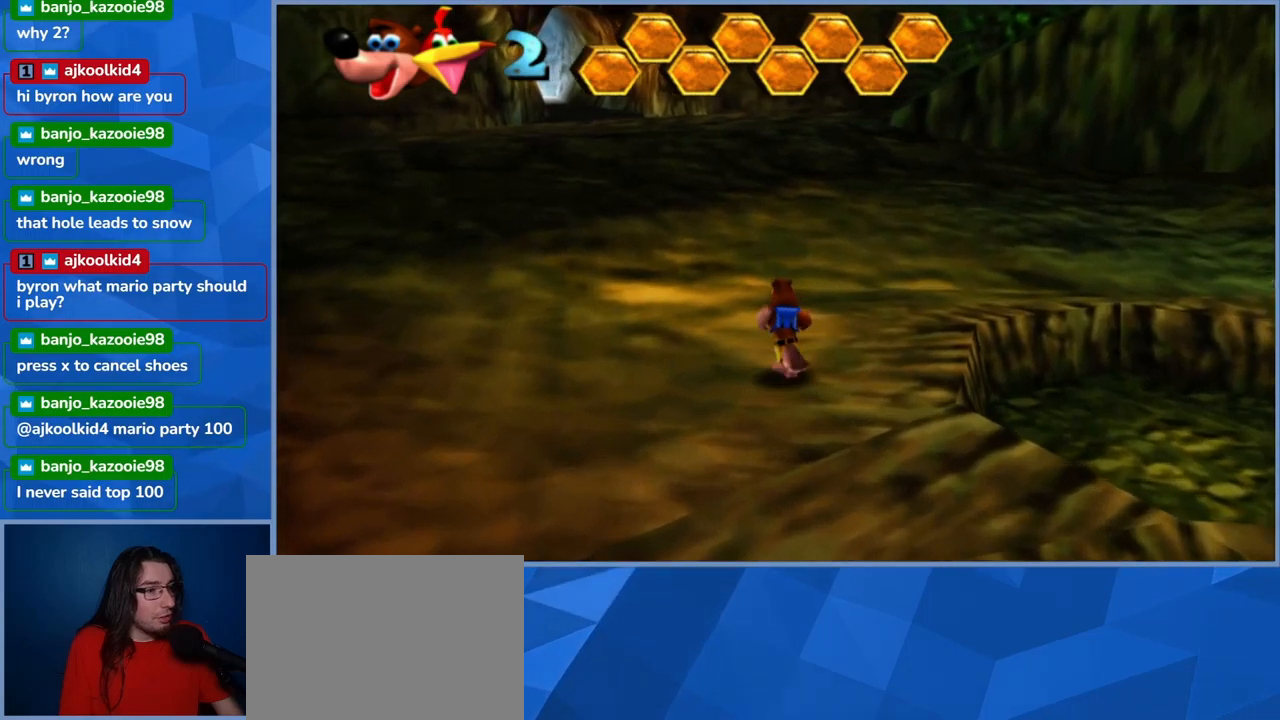
{"buttons": [], "left_stick": "up", "right_stick": "left", "events": []}
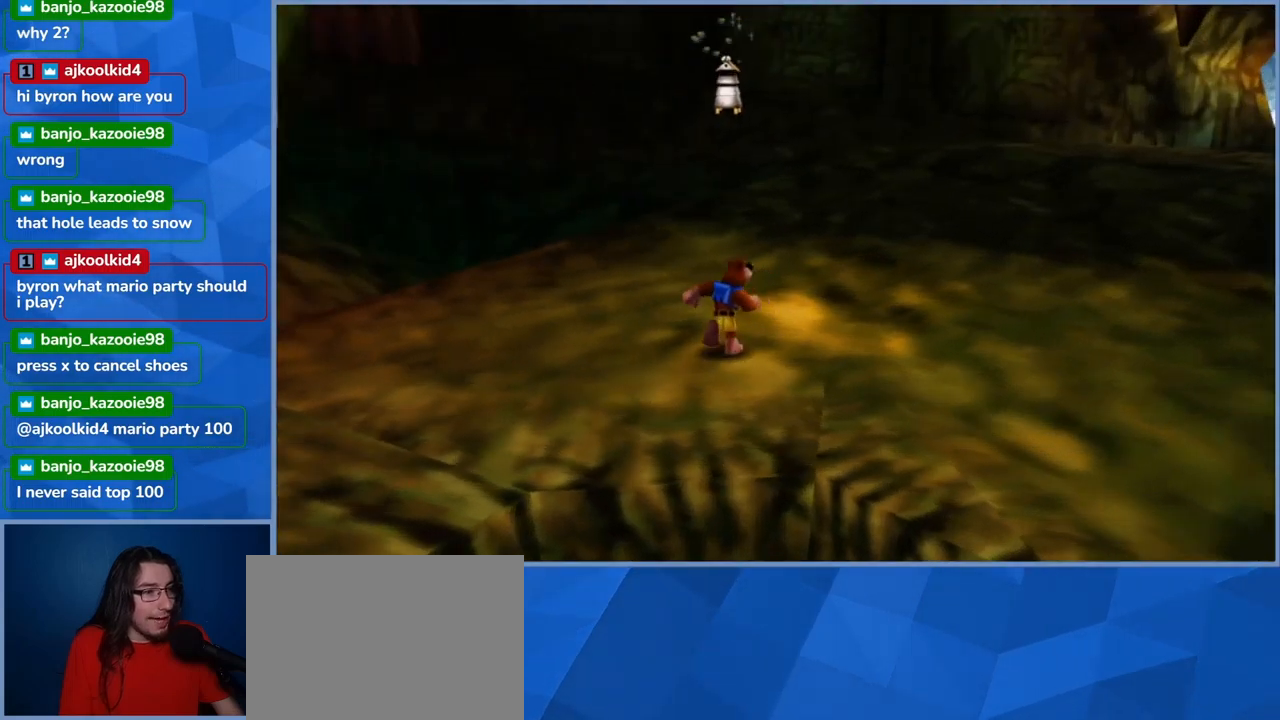
{"buttons": [], "left_stick": "up", "right_stick": "center", "events": [[34, "left_stick", "up-left"], [317, "right_stick", "center"], [334, "left_stick", "up"]]}
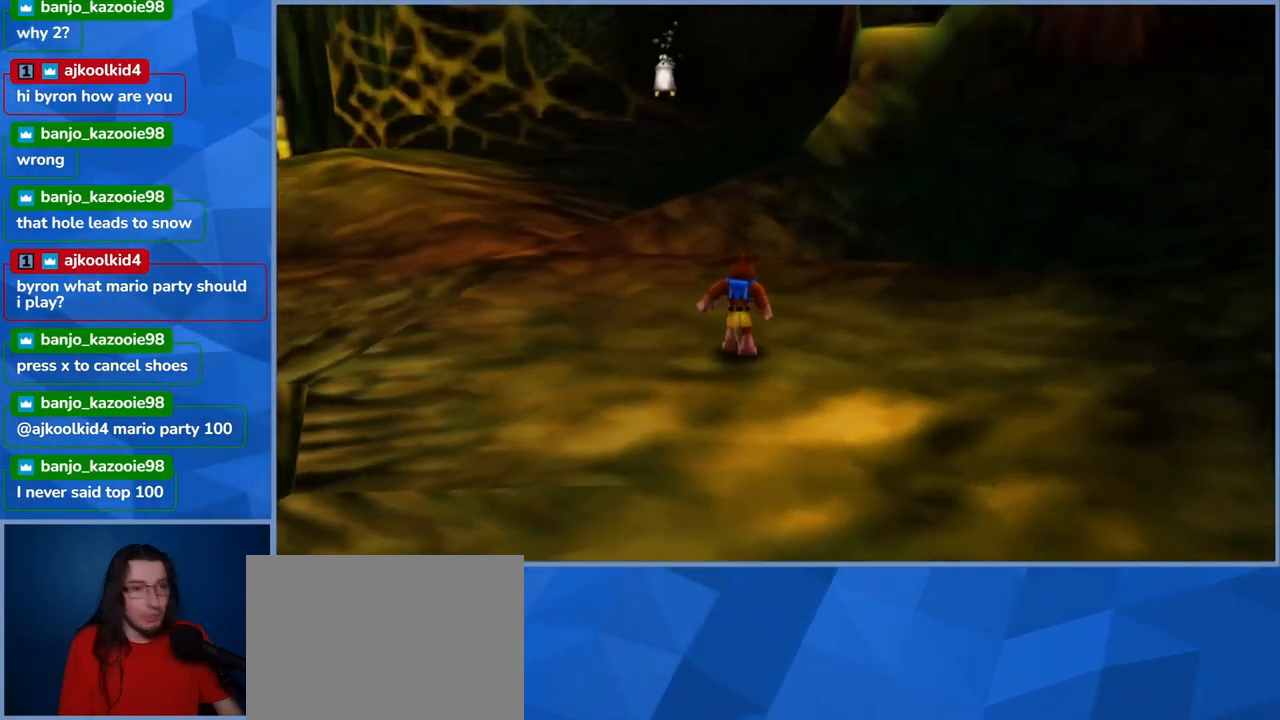
{"buttons": [], "left_stick": "up", "right_stick": "center", "events": []}
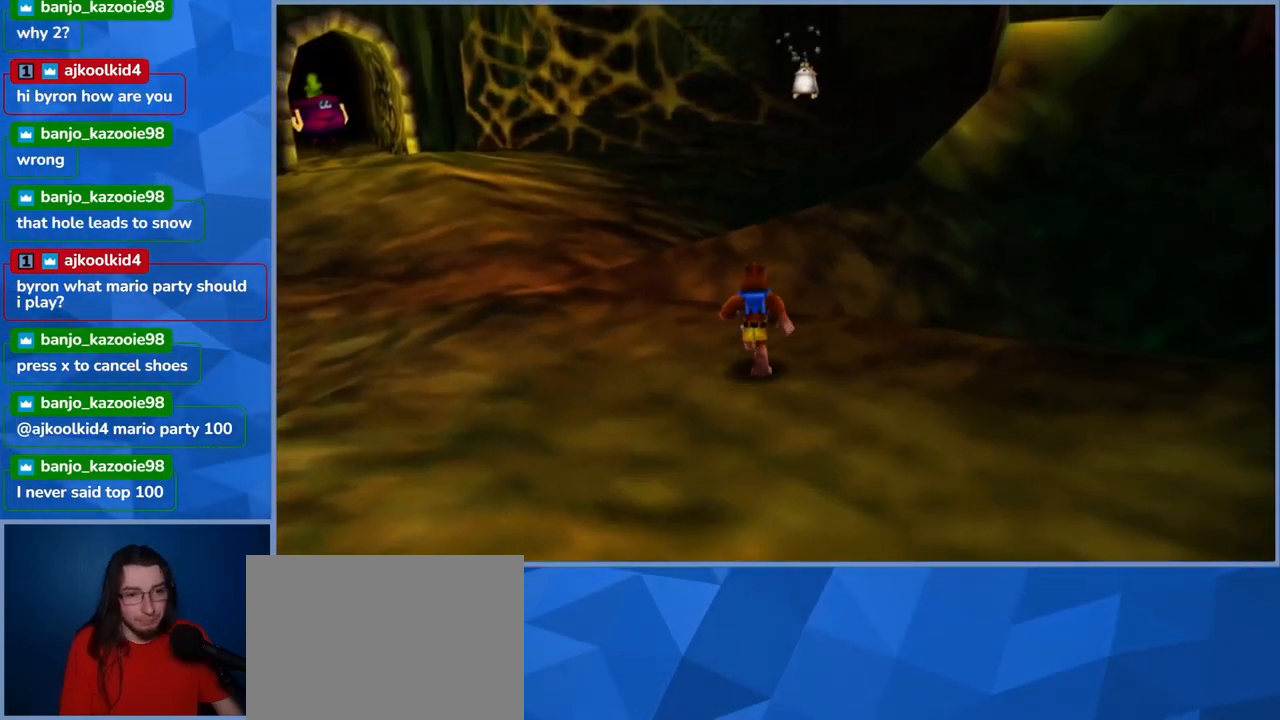
{"buttons": [], "left_stick": "up-left", "right_stick": "right", "events": [[317, "right_stick", "right"], [367, "left_stick", "up-left"]]}
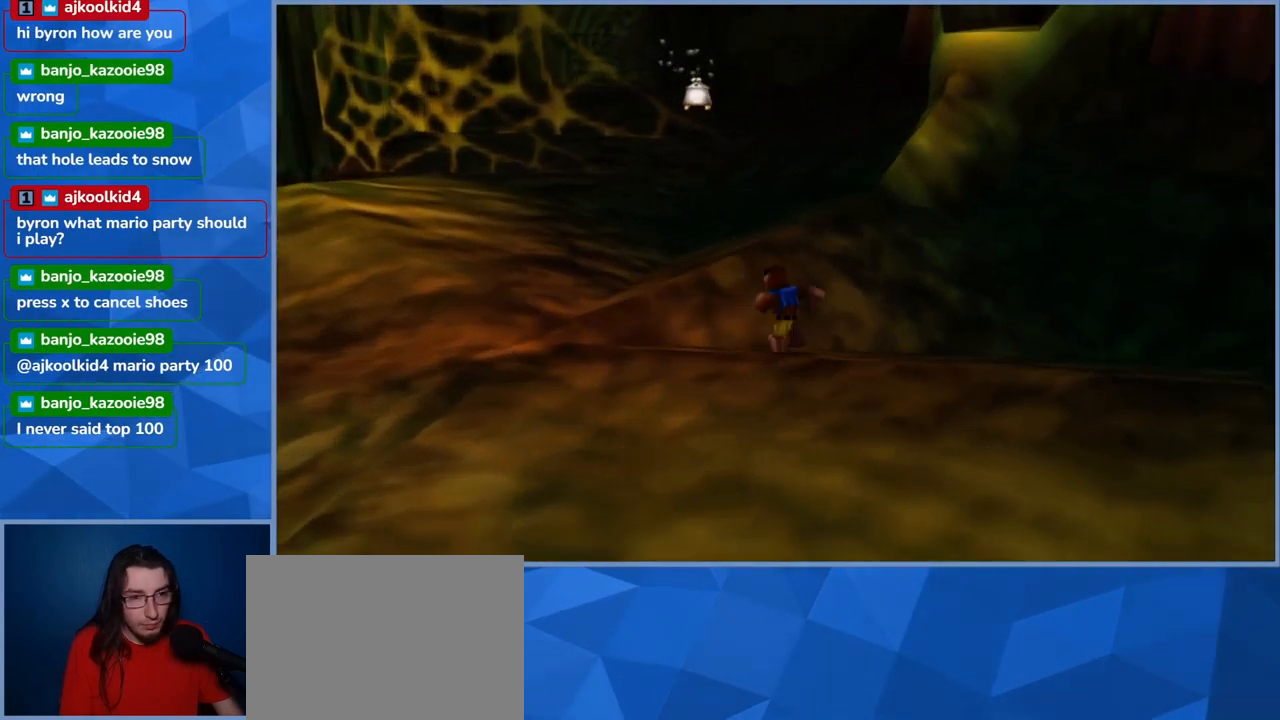
{"buttons": [], "left_stick": "left", "right_stick": "center", "events": [[34, "right_stick", "center"], [434, "left_stick", "left"]]}
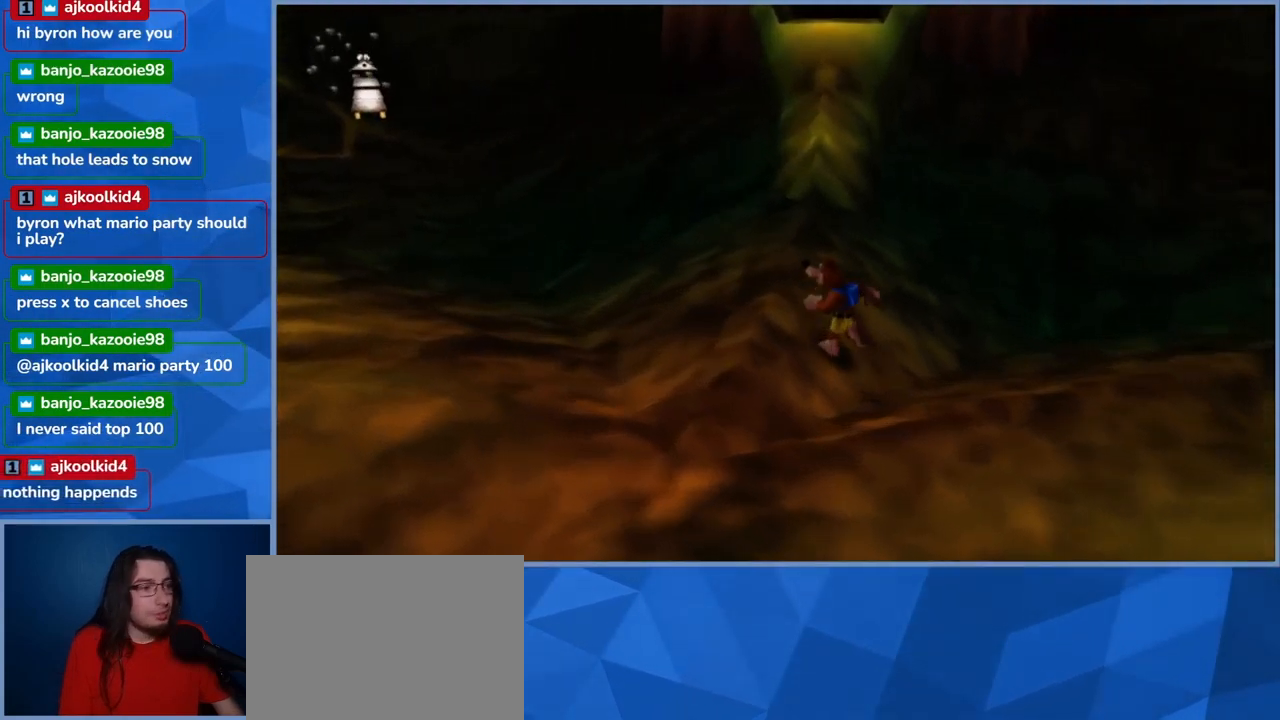
{"buttons": [], "left_stick": "down-left", "right_stick": "center", "events": [[200, "left_stick", "down-left"]]}
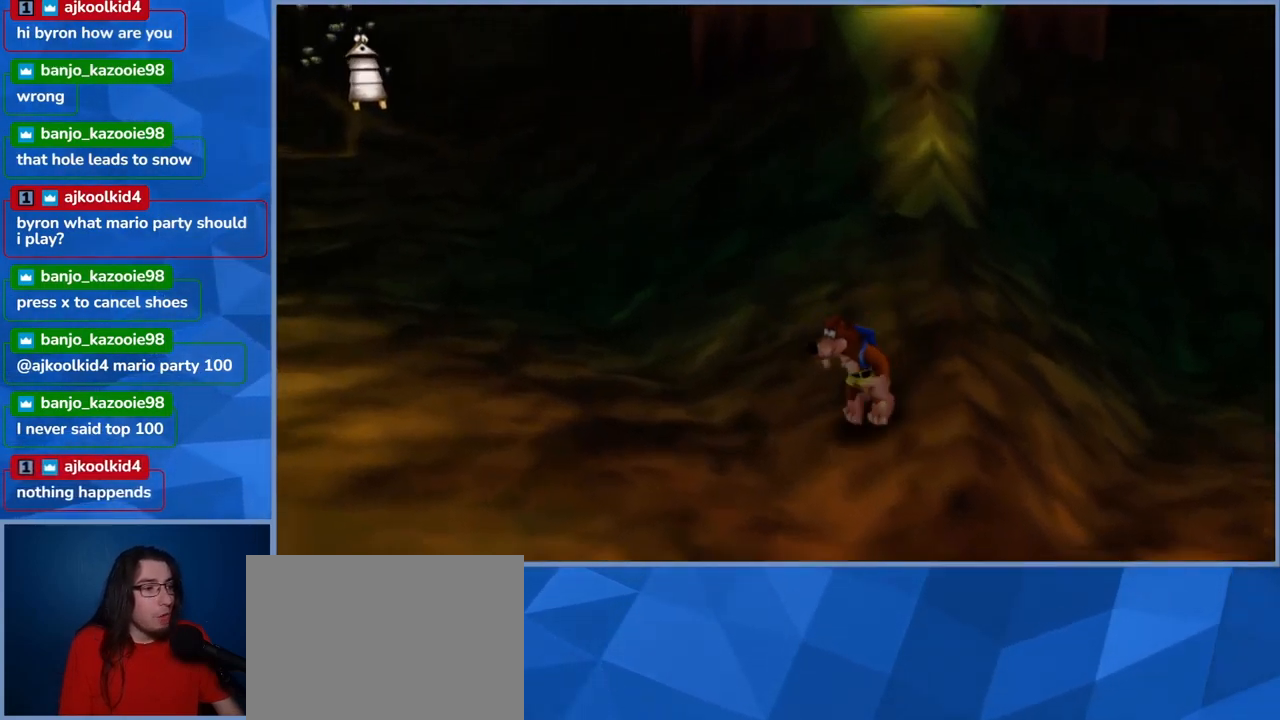
{"buttons": [], "left_stick": "right", "right_stick": "right", "events": [[134, "left_stick", "down"], [300, "left_stick", "down-right"], [400, "right_stick", "right"], [450, "left_stick", "right"]]}